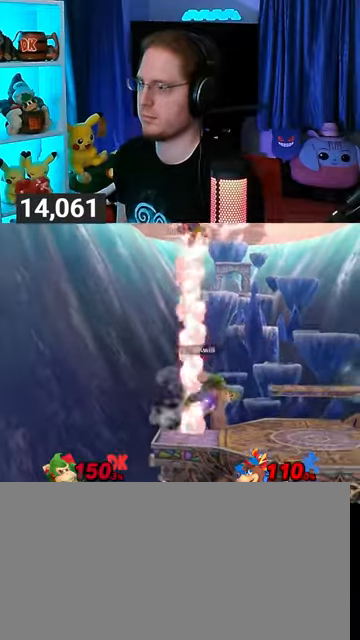
Gameplay with a controller (Nintendo layout); each line is a JSON object with the inputs held at the frame after it. "events" lists button and stick changes between this image and that frame as [ms after this image, input, new state], when the widget could be followed in between. Not read: L3 R3.
{"buttons": [], "left_stick": "down", "right_stick": "center", "events": [[167, "Y", "up"], [233, "left_stick", "left"], [300, "left_stick", "center"], [367, "left_stick", "up-right"], [500, "left_stick", "down"]]}
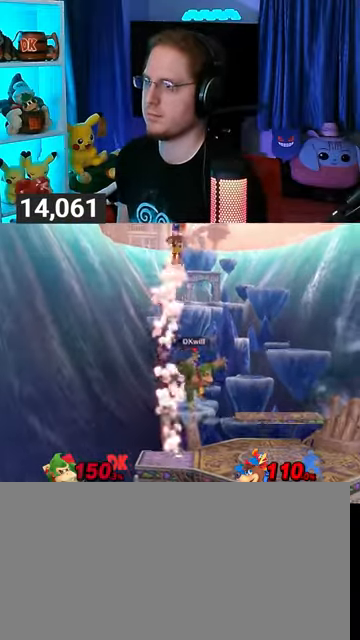
{"buttons": [], "left_stick": "left", "right_stick": "center", "events": [[133, "left_stick", "center"], [400, "left_stick", "left"]]}
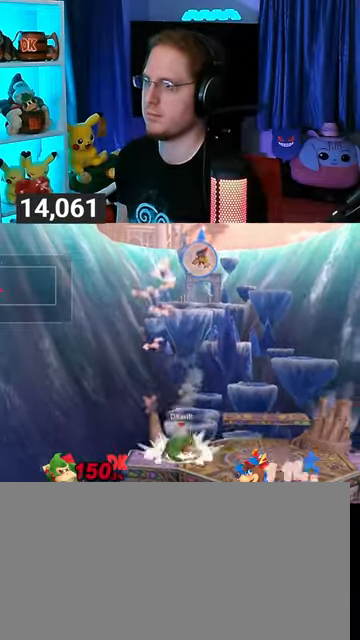
{"buttons": [], "left_stick": "right", "right_stick": "center", "events": [[33, "left_stick", "center"], [267, "left_stick", "right"]]}
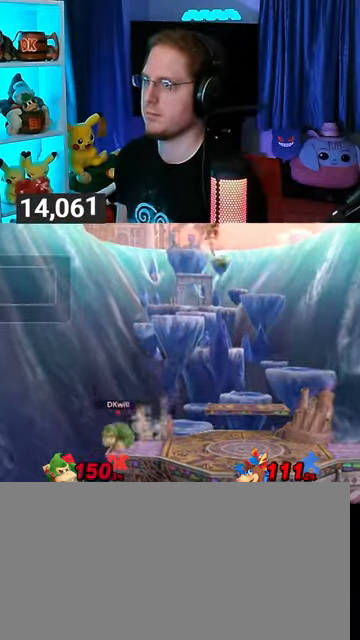
{"buttons": [], "left_stick": "left", "right_stick": "center", "events": [[333, "left_stick", "center"], [500, "left_stick", "left"]]}
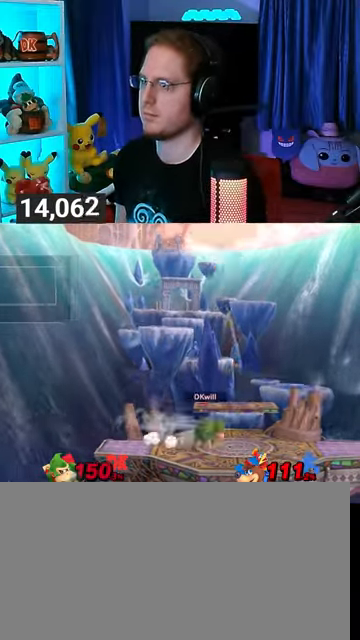
{"buttons": [], "left_stick": "down", "right_stick": "center", "events": [[100, "Y", "down"], [100, "left_stick", "center"], [200, "Y", "up"], [267, "left_stick", "right"], [500, "left_stick", "down"]]}
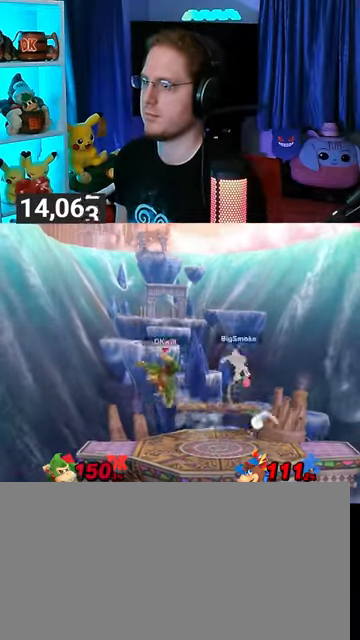
{"buttons": [], "left_stick": "center", "right_stick": "center", "events": [[67, "left_stick", "center"], [133, "B", "down"], [200, "B", "up"], [267, "R1", "down"], [333, "R1", "up"]]}
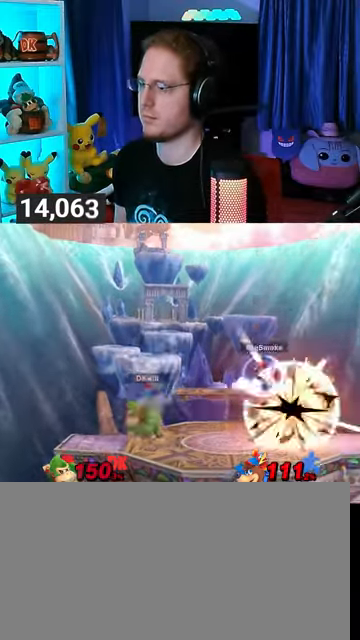
{"buttons": [], "left_stick": "right", "right_stick": "center", "events": [[33, "left_stick", "right"]]}
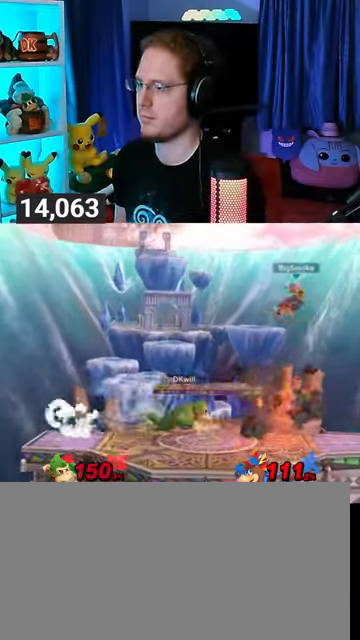
{"buttons": ["Y", "R1"], "left_stick": "center", "right_stick": "center", "events": [[33, "left_stick", "up-right"], [100, "R1", "down"], [400, "left_stick", "center"], [467, "Y", "down"]]}
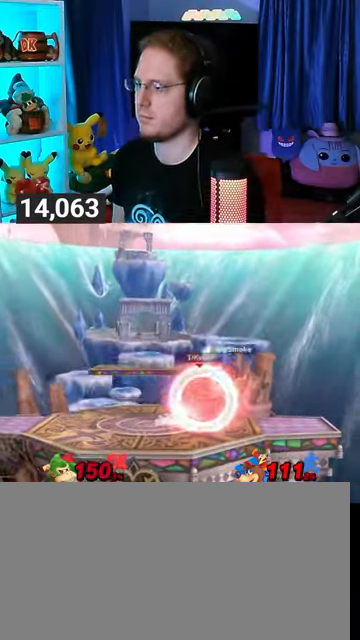
{"buttons": [], "left_stick": "down-right", "right_stick": "center", "events": [[167, "left_stick", "right"], [267, "Y", "up"], [333, "R1", "up"], [333, "left_stick", "up-right"], [500, "left_stick", "down-right"]]}
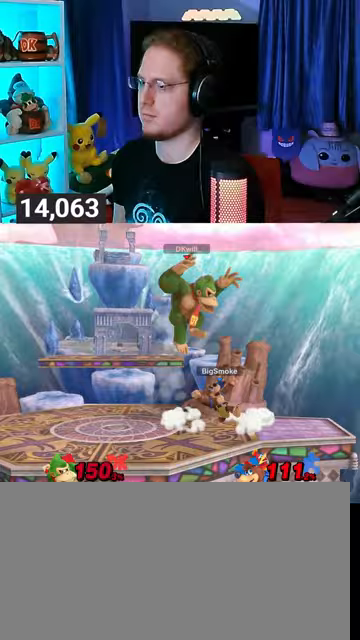
{"buttons": ["R1"], "left_stick": "center", "right_stick": "center", "events": [[233, "right_stick", "up"], [300, "R1", "down"], [300, "right_stick", "center"], [400, "left_stick", "center"]]}
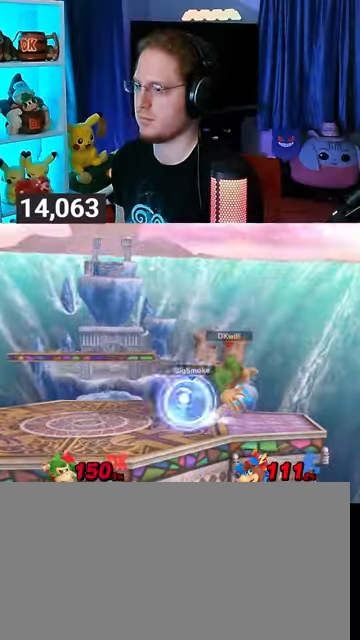
{"buttons": ["R1"], "left_stick": "center", "right_stick": "center", "events": []}
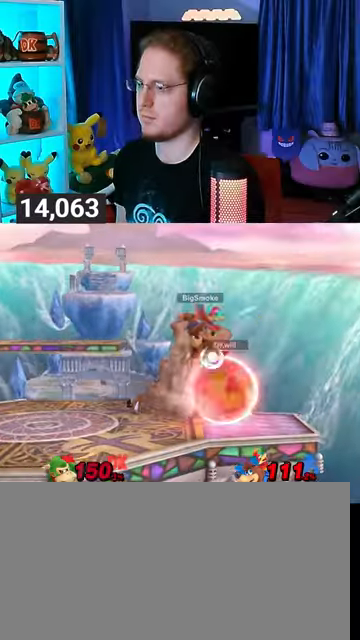
{"buttons": ["R1"], "left_stick": "right", "right_stick": "center", "events": [[167, "A", "down"], [300, "A", "up"], [367, "left_stick", "right"]]}
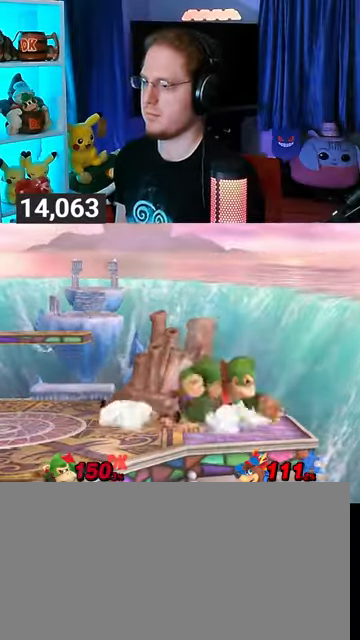
{"buttons": ["R1"], "left_stick": "left", "right_stick": "center", "events": [[67, "left_stick", "center"], [233, "left_stick", "left"]]}
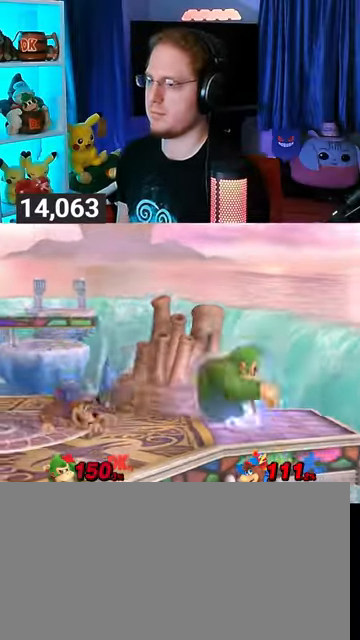
{"buttons": ["R1"], "left_stick": "left", "right_stick": "center", "events": [[133, "R1", "up"], [200, "R1", "down"]]}
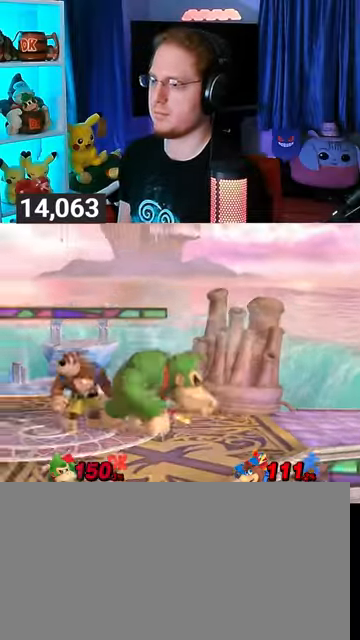
{"buttons": [], "left_stick": "down-left", "right_stick": "center", "events": [[67, "Y", "down"], [267, "Y", "up"], [400, "R1", "up"], [500, "left_stick", "down-left"]]}
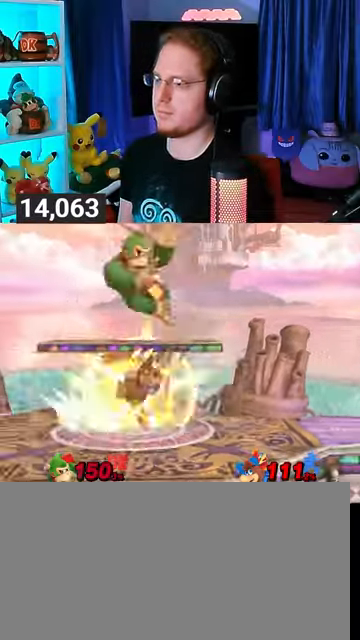
{"buttons": [], "left_stick": "right", "right_stick": "center", "events": [[33, "left_stick", "down"], [367, "left_stick", "right"]]}
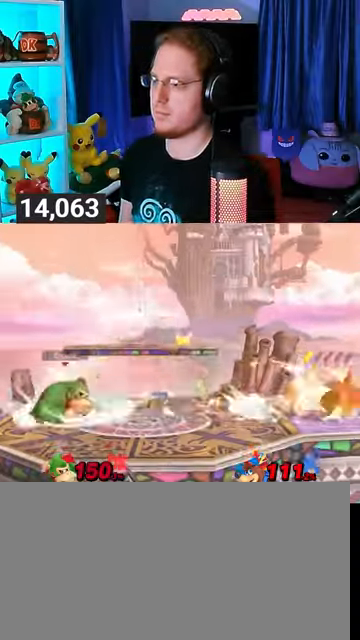
{"buttons": [], "left_stick": "right", "right_stick": "center", "events": []}
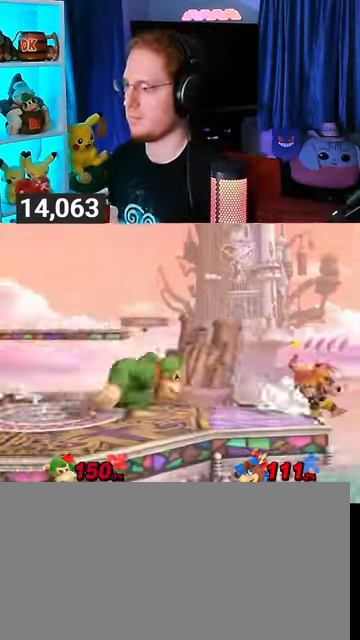
{"buttons": [], "left_stick": "right", "right_stick": "center", "events": [[33, "X", "down"], [33, "left_stick", "center"], [100, "X", "up"], [133, "left_stick", "right"]]}
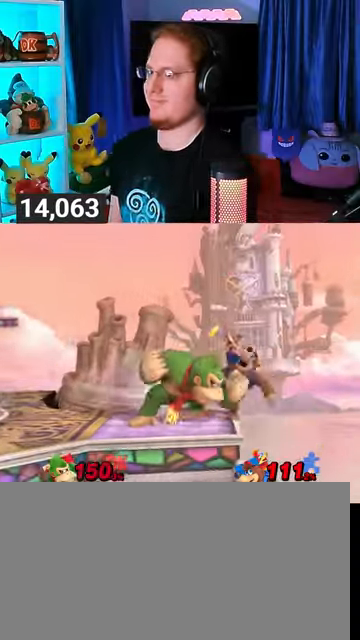
{"buttons": ["R1"], "left_stick": "center", "right_stick": "center", "events": [[67, "R1", "down"], [100, "left_stick", "center"]]}
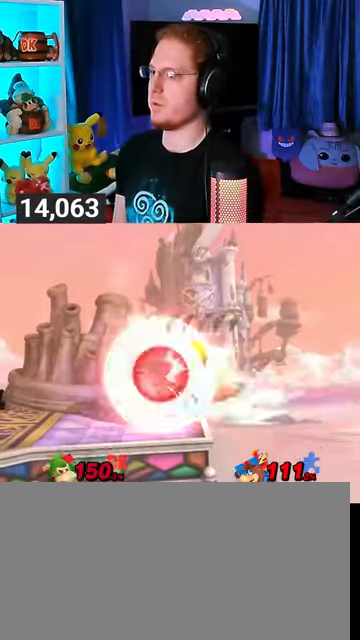
{"buttons": [], "left_stick": "left", "right_stick": "center", "events": [[233, "R1", "up"], [433, "left_stick", "left"]]}
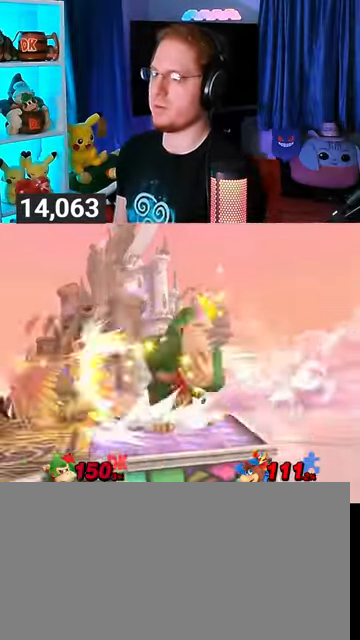
{"buttons": ["X"], "left_stick": "center", "right_stick": "center", "events": [[333, "X", "down"], [333, "left_stick", "center"]]}
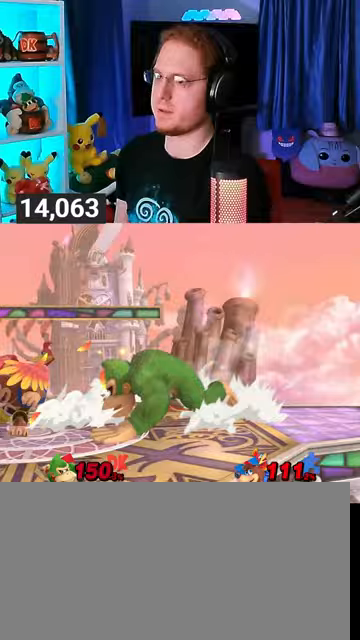
{"buttons": ["Y"], "left_stick": "center", "right_stick": "center", "events": [[33, "X", "up"], [33, "left_stick", "left"], [367, "Y", "down"], [367, "left_stick", "center"]]}
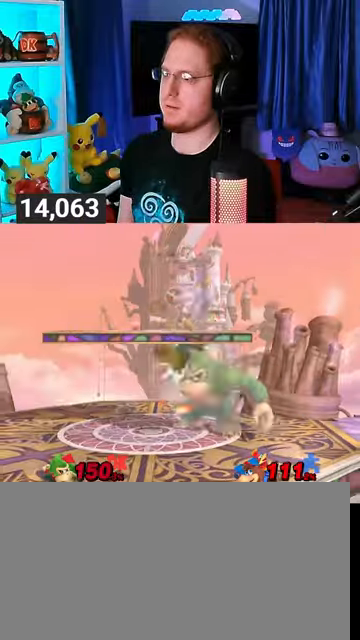
{"buttons": [], "left_stick": "left", "right_stick": "center", "events": [[133, "left_stick", "left"], [367, "Y", "up"]]}
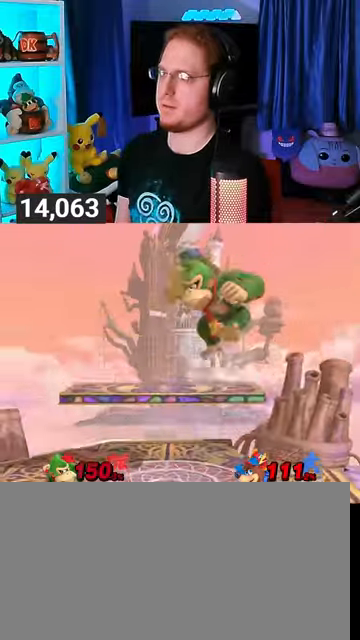
{"buttons": [], "left_stick": "right", "right_stick": "center", "events": [[100, "left_stick", "center"], [367, "left_stick", "right"]]}
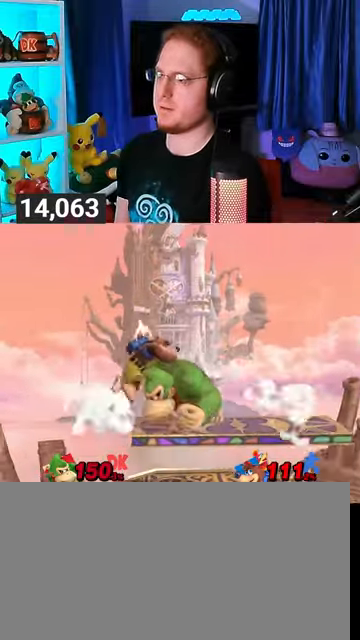
{"buttons": ["A", "Y"], "left_stick": "left", "right_stick": "center", "events": [[100, "left_stick", "center"], [233, "Y", "down"], [333, "left_stick", "left"], [467, "A", "down"]]}
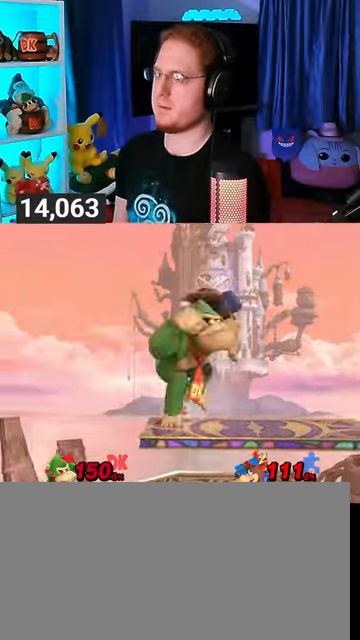
{"buttons": [], "left_stick": "left", "right_stick": "center", "events": [[33, "Y", "up"], [400, "A", "up"]]}
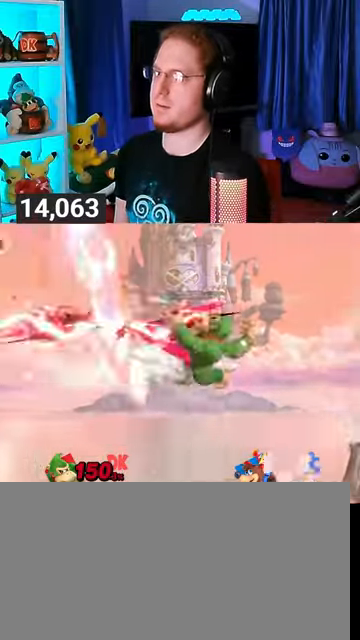
{"buttons": [], "left_stick": "center", "right_stick": "center", "events": [[100, "Y", "down"], [100, "left_stick", "center"], [167, "B", "down"], [167, "Y", "up"], [333, "B", "up"]]}
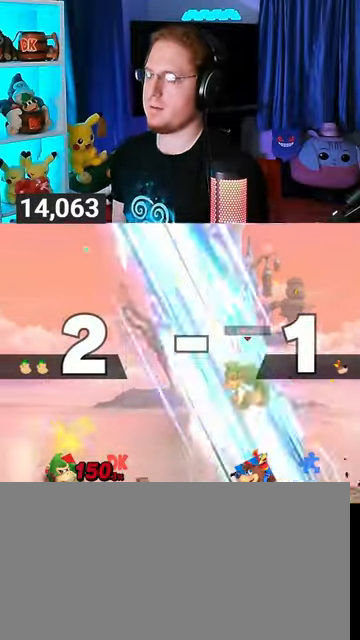
{"buttons": [], "left_stick": "center", "right_stick": "center", "events": []}
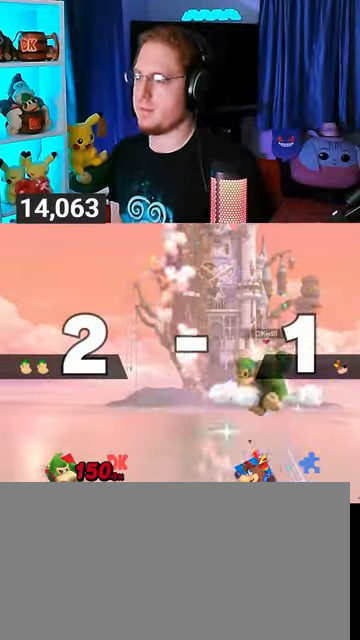
{"buttons": [], "left_stick": "center", "right_stick": "center", "events": []}
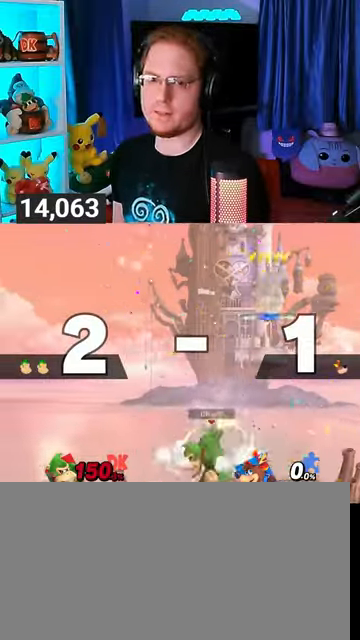
{"buttons": ["R1"], "left_stick": "center", "right_stick": "center", "events": [[500, "R1", "down"]]}